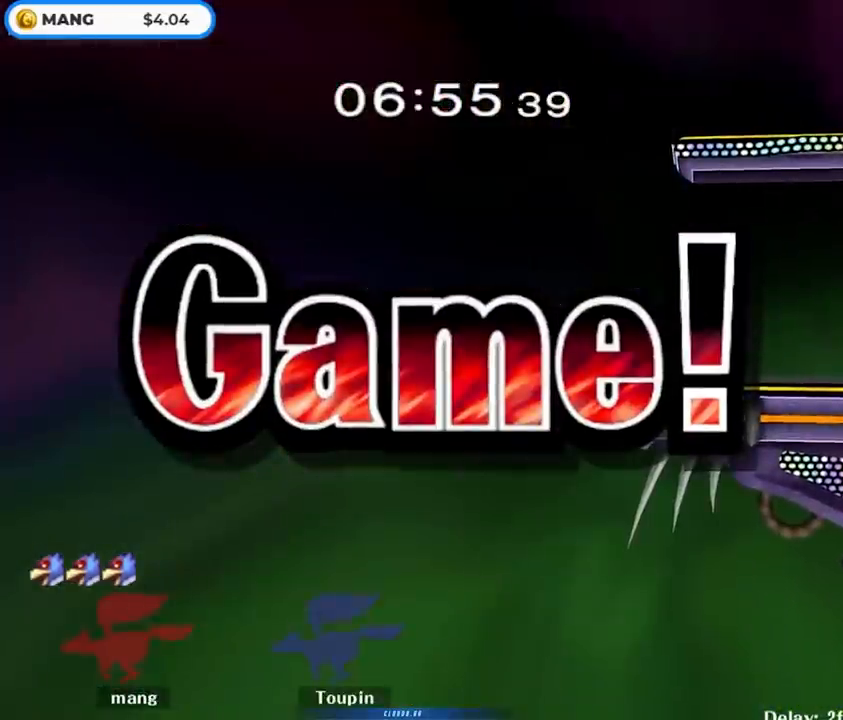
Gameplay with a controller (Nintendo layout); each line is a JSON object with the inputs held at the frame after it. "events" lists button and stick changes between this image and that frame as [ms after this image, input, new state], when the widget could be followed in between. Not read: L3 R3.
{"buttons": ["A", "Y"], "left_stick": "center", "right_stick": "center", "events": [[117, "A", "up"], [117, "Y", "up"], [200, "A", "down"], [200, "Y", "down"], [300, "A", "up"], [300, "Y", "up"], [400, "A", "down"], [417, "Y", "down"]]}
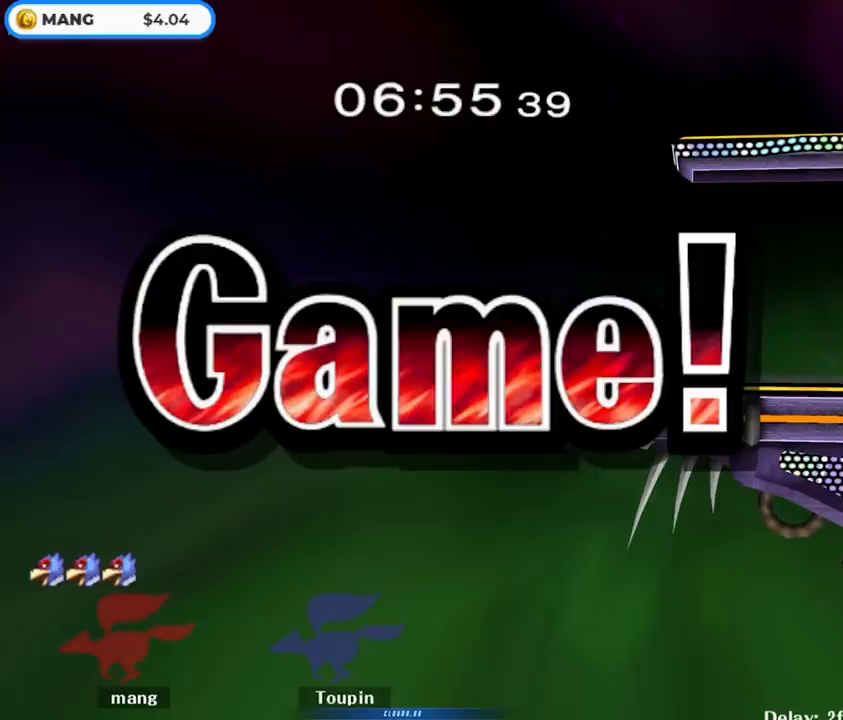
{"buttons": [], "left_stick": "center", "right_stick": "center", "events": [[33, "A", "up"], [33, "Y", "up"]]}
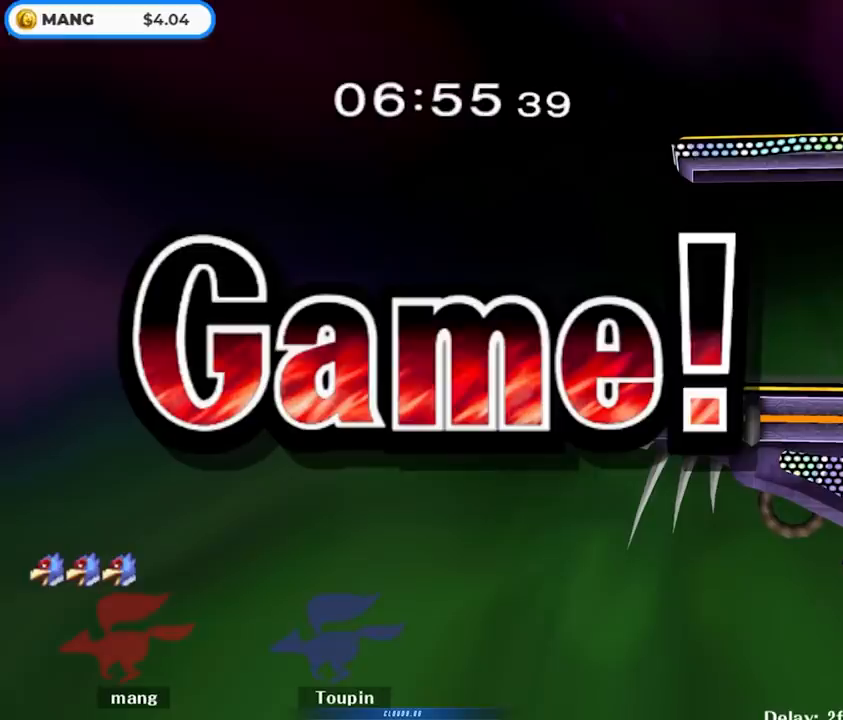
{"buttons": [], "left_stick": "center", "right_stick": "center", "events": []}
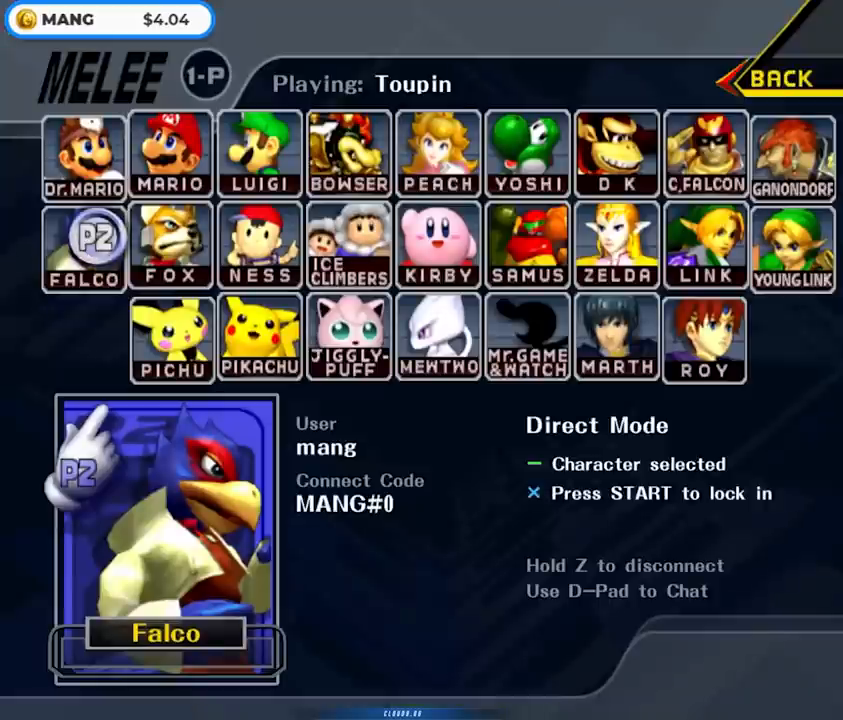
{"buttons": [], "left_stick": "center", "right_stick": "center", "events": []}
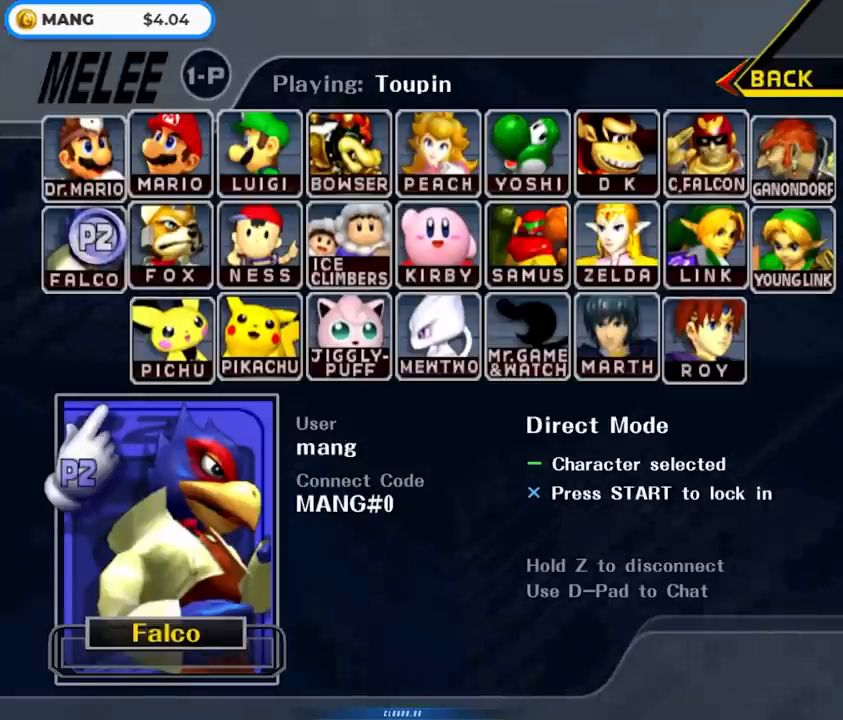
{"buttons": [], "left_stick": "center", "right_stick": "center", "events": []}
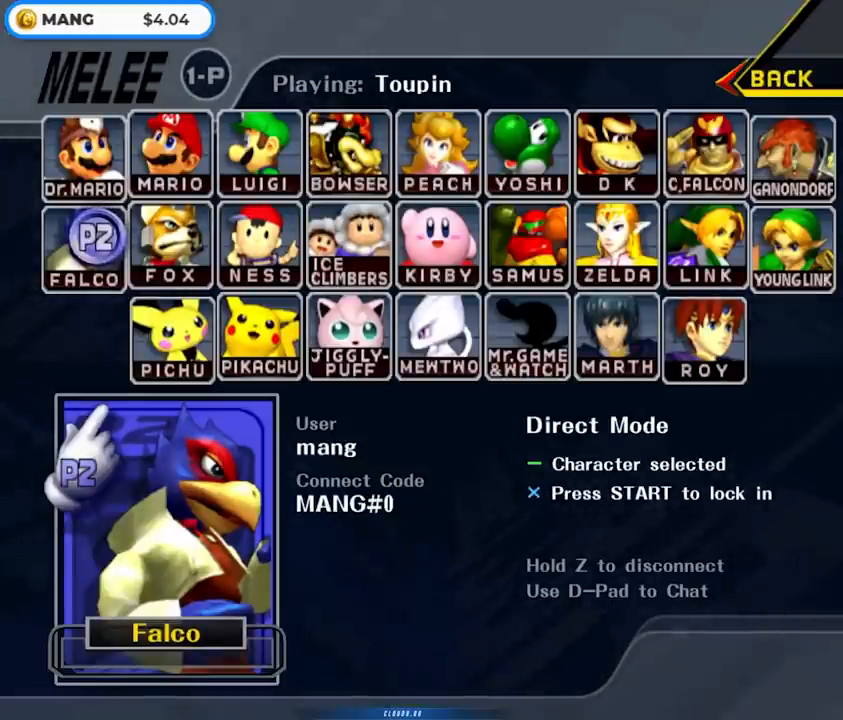
{"buttons": [], "left_stick": "center", "right_stick": "center", "events": []}
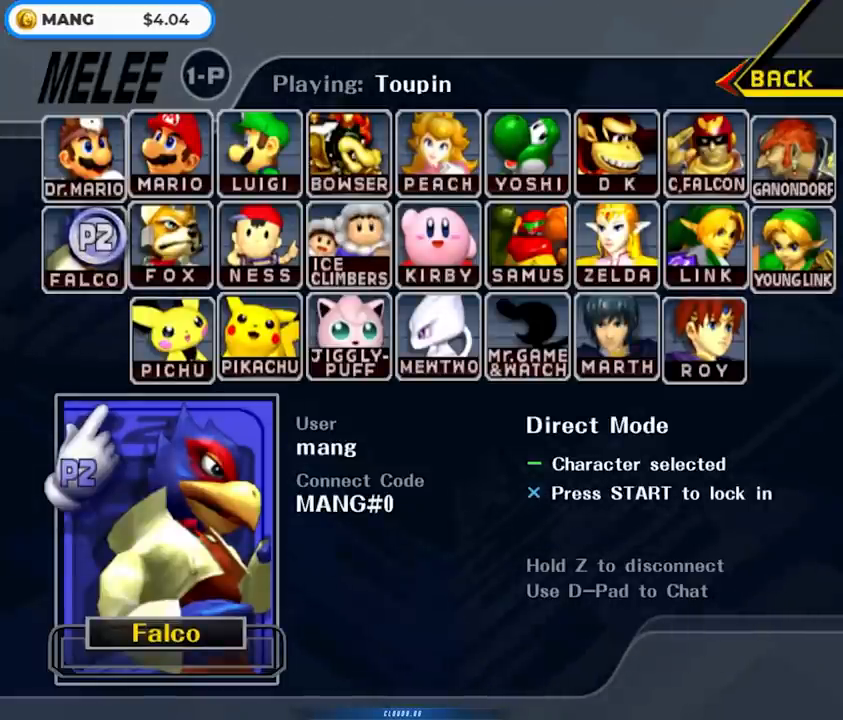
{"buttons": [], "left_stick": "center", "right_stick": "center", "events": []}
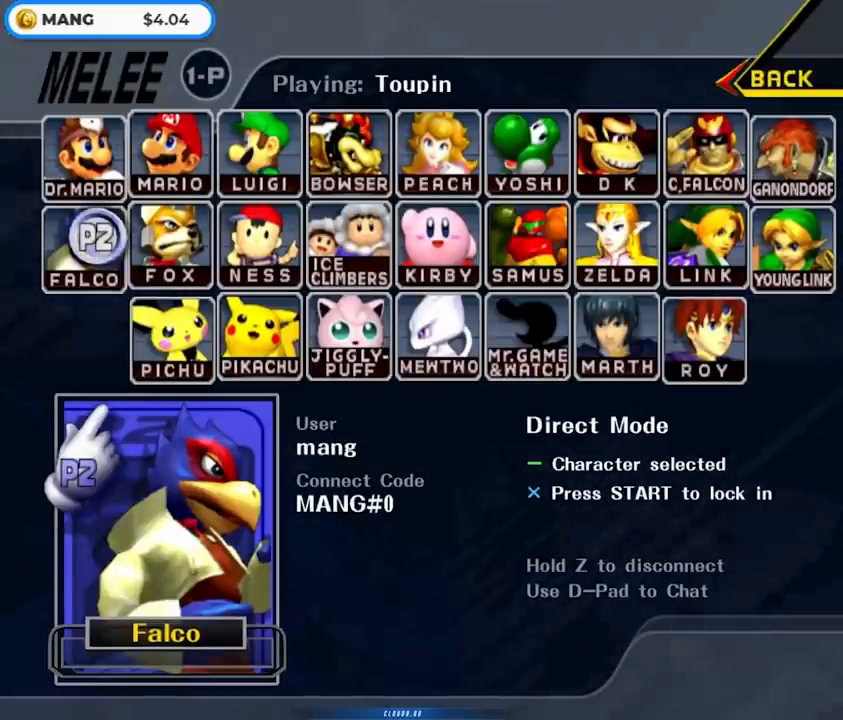
{"buttons": [], "left_stick": "center", "right_stick": "center", "events": []}
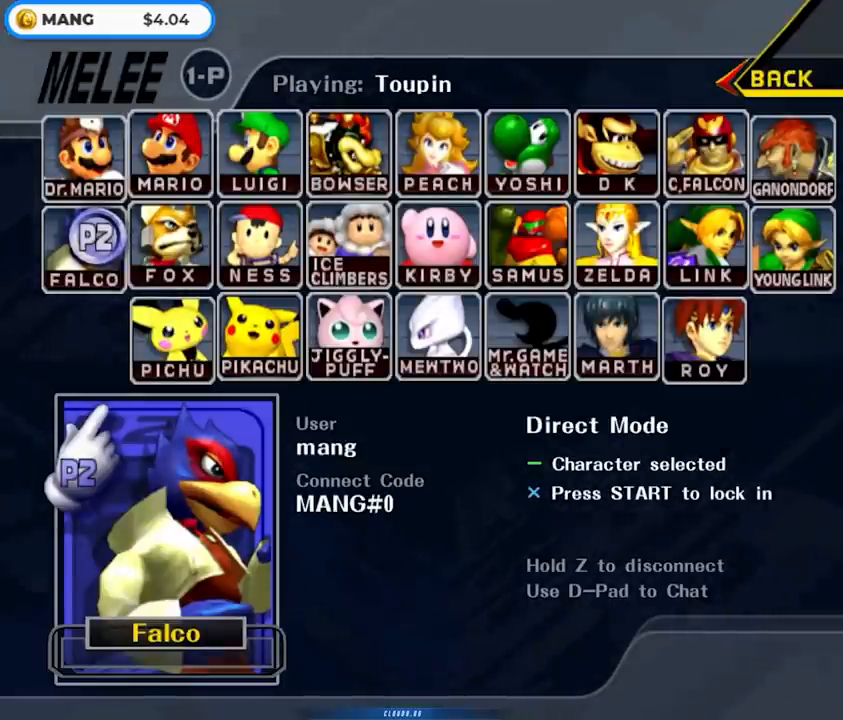
{"buttons": [], "left_stick": "center", "right_stick": "center", "events": []}
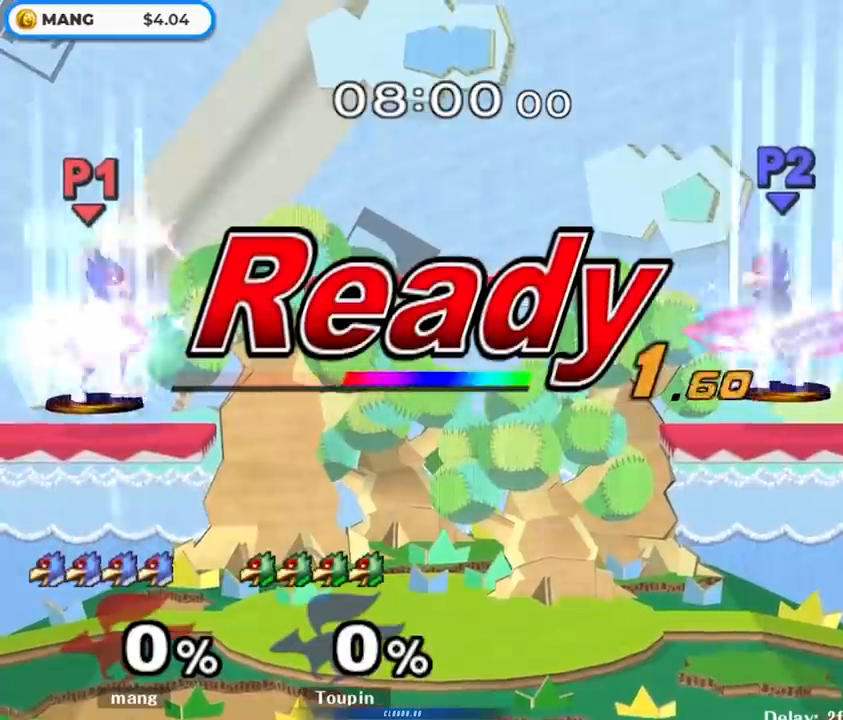
{"buttons": [], "left_stick": "center", "right_stick": "center", "events": [[67, "left_stick", "left"], [333, "left_stick", "center"]]}
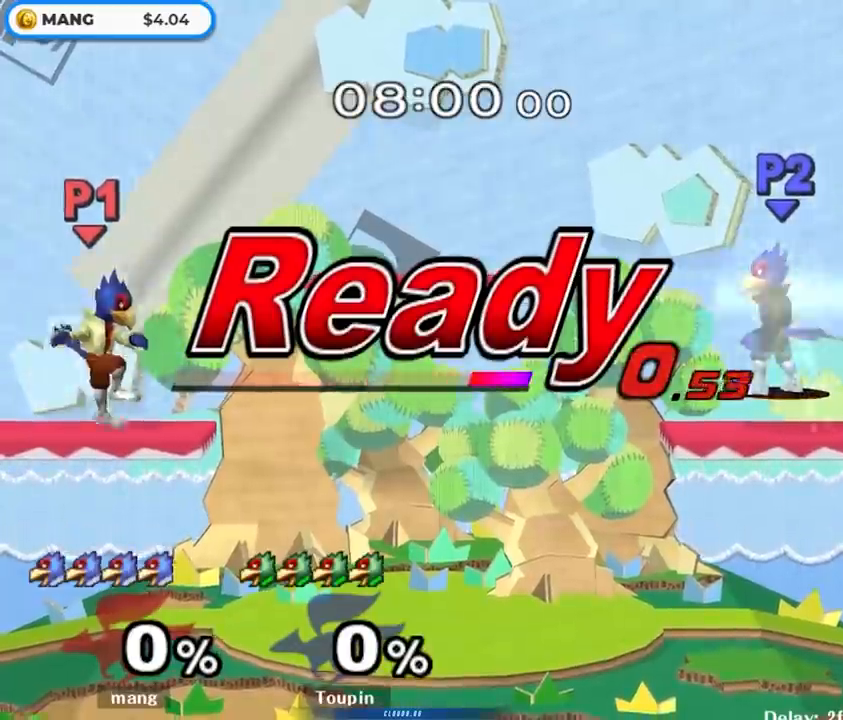
{"buttons": [], "left_stick": "right", "right_stick": "center", "events": [[250, "left_stick", "left"], [383, "left_stick", "right"]]}
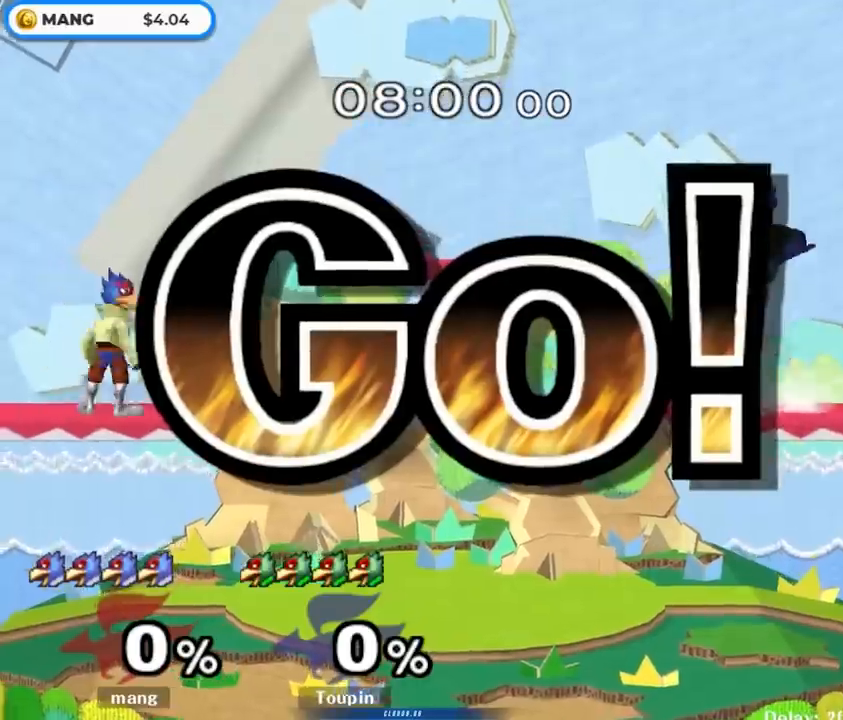
{"buttons": [], "left_stick": "left", "right_stick": "center", "events": [[17, "Y", "down"], [150, "left_stick", "center"], [217, "Y", "up"], [333, "left_stick", "left"]]}
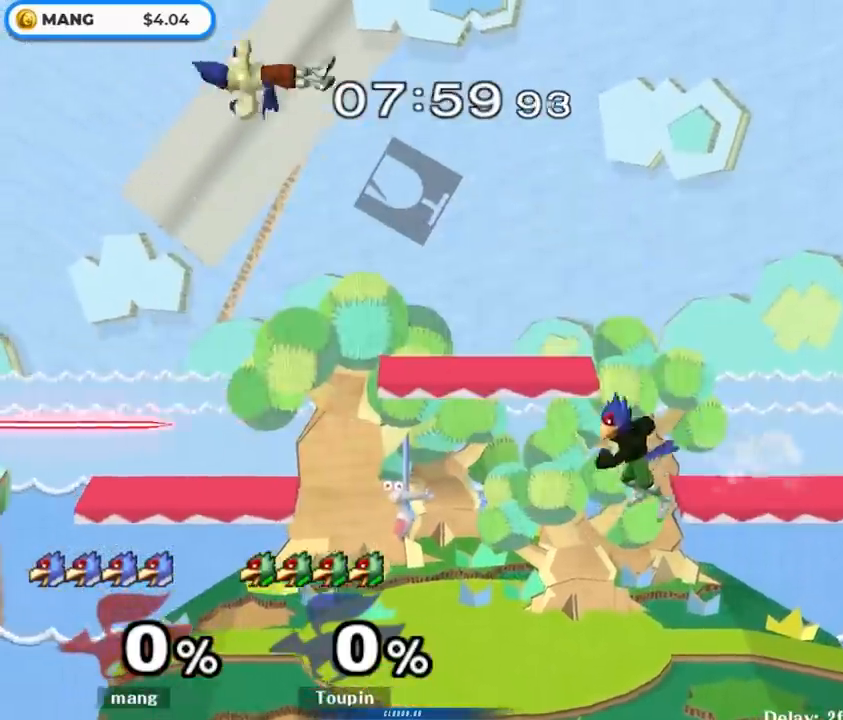
{"buttons": ["L1"], "left_stick": "right", "right_stick": "center", "events": [[67, "left_stick", "right"], [133, "left_stick", "center"], [267, "B", "down"], [350, "left_stick", "down"], [433, "L1", "down"], [467, "B", "up"], [483, "left_stick", "right"]]}
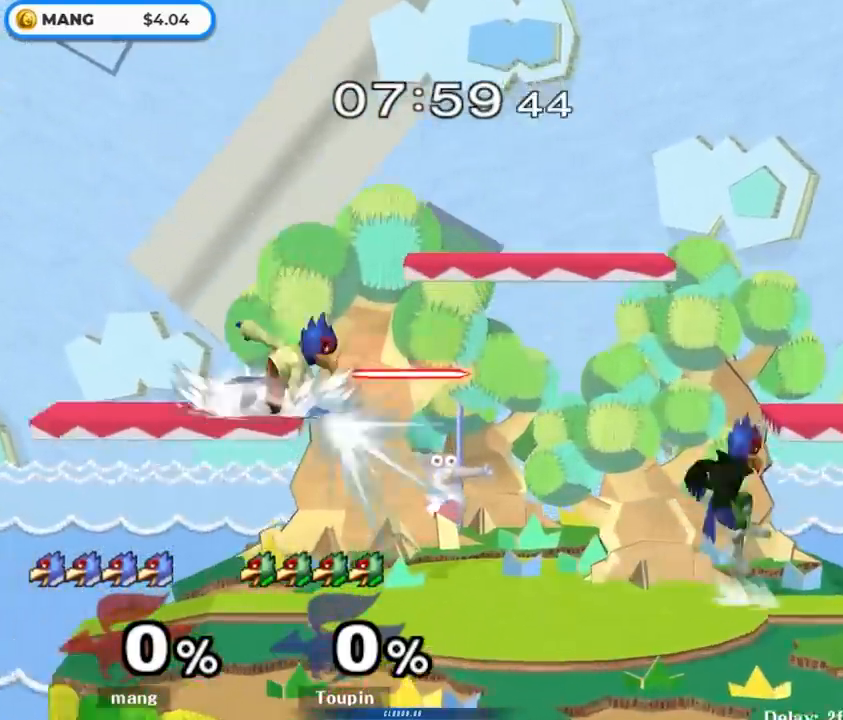
{"buttons": ["B"], "left_stick": "down-right", "right_stick": "center", "events": [[83, "Y", "down"], [117, "Y", "up"], [217, "L1", "up"], [217, "left_stick", "center"], [383, "B", "down"], [467, "left_stick", "down-right"]]}
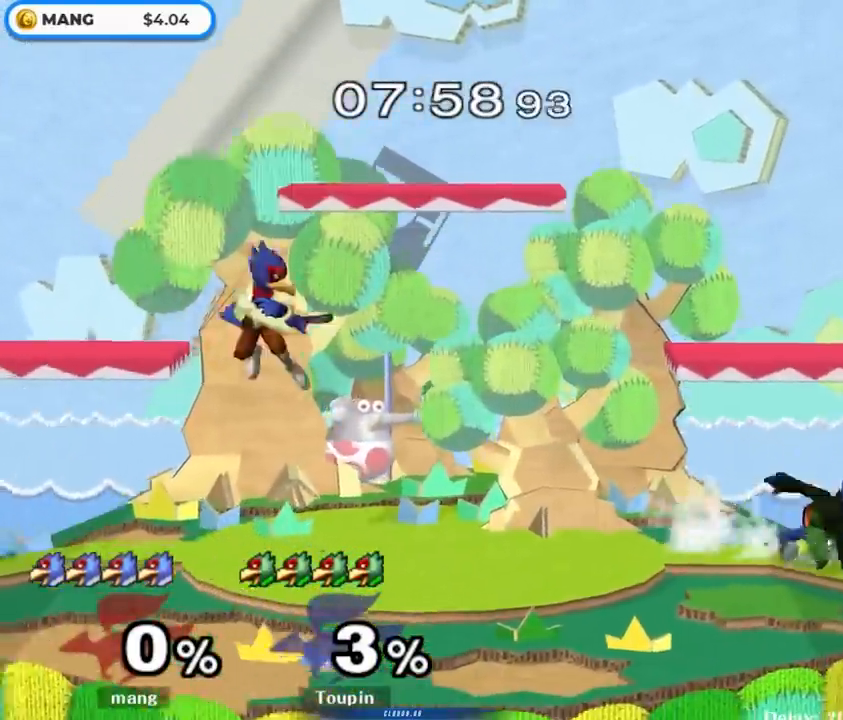
{"buttons": ["B"], "left_stick": "center", "right_stick": "center", "events": [[100, "B", "up"], [150, "left_stick", "center"], [200, "left_stick", "right"], [250, "Y", "down"], [283, "Y", "up"], [350, "left_stick", "center"], [400, "B", "down"]]}
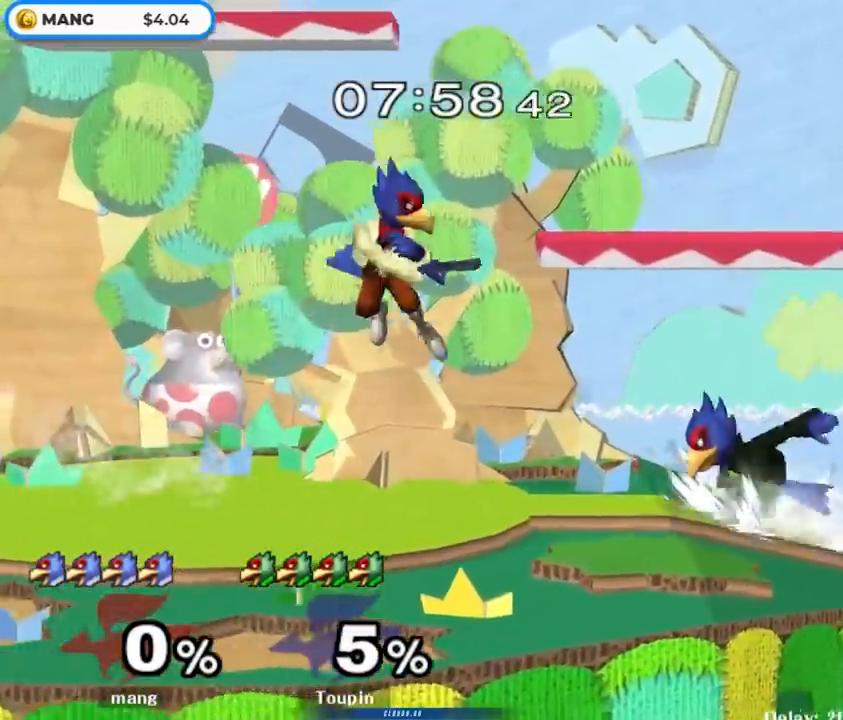
{"buttons": ["Y"], "left_stick": "down", "right_stick": "center", "events": [[67, "left_stick", "down-right"], [183, "B", "up"], [300, "left_stick", "down"], [367, "B", "down"], [467, "B", "up"], [500, "Y", "down"]]}
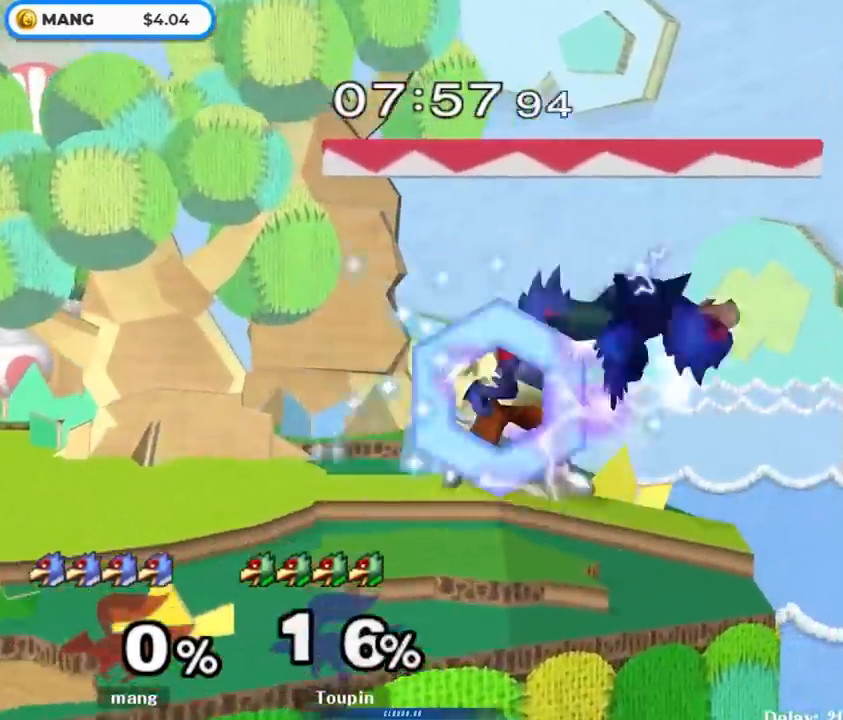
{"buttons": [], "left_stick": "center", "right_stick": "center", "events": [[67, "left_stick", "down-left"], [100, "L1", "down"], [117, "Y", "up"], [233, "L1", "up"], [300, "left_stick", "right"], [467, "left_stick", "center"]]}
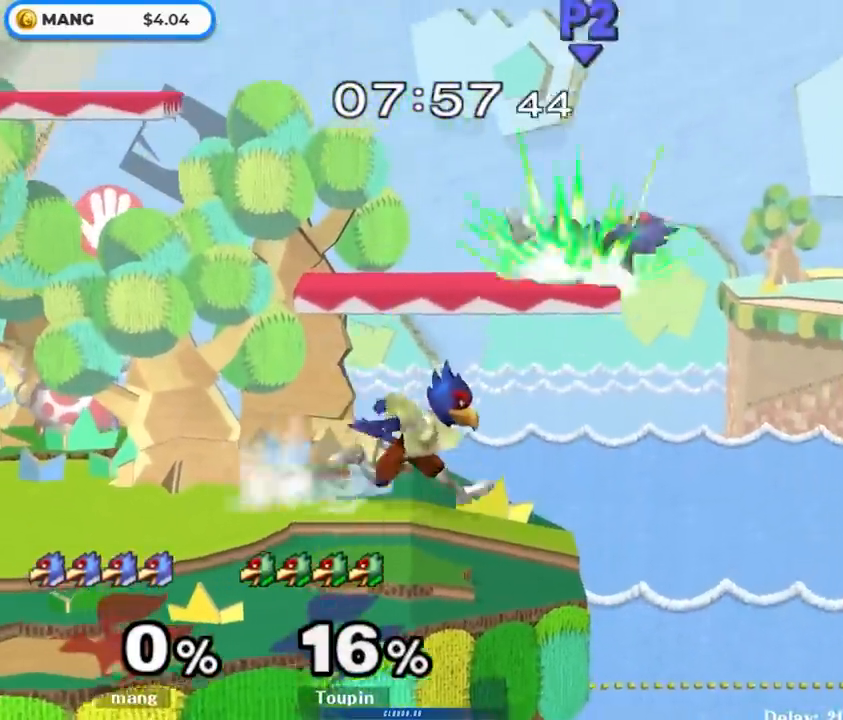
{"buttons": [], "left_stick": "center", "right_stick": "center", "events": []}
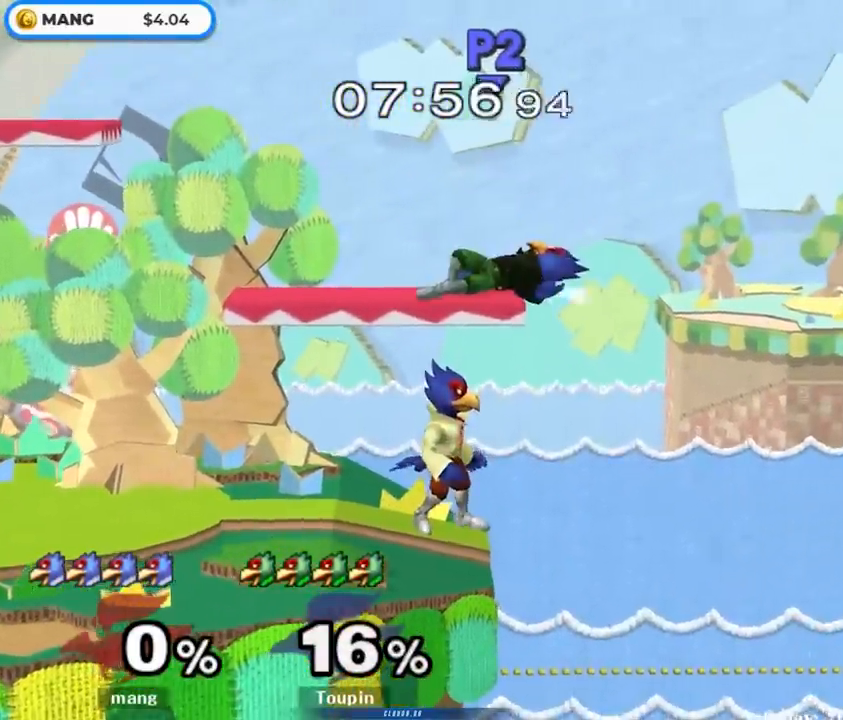
{"buttons": ["Y"], "left_stick": "center", "right_stick": "center", "events": [[467, "Y", "down"]]}
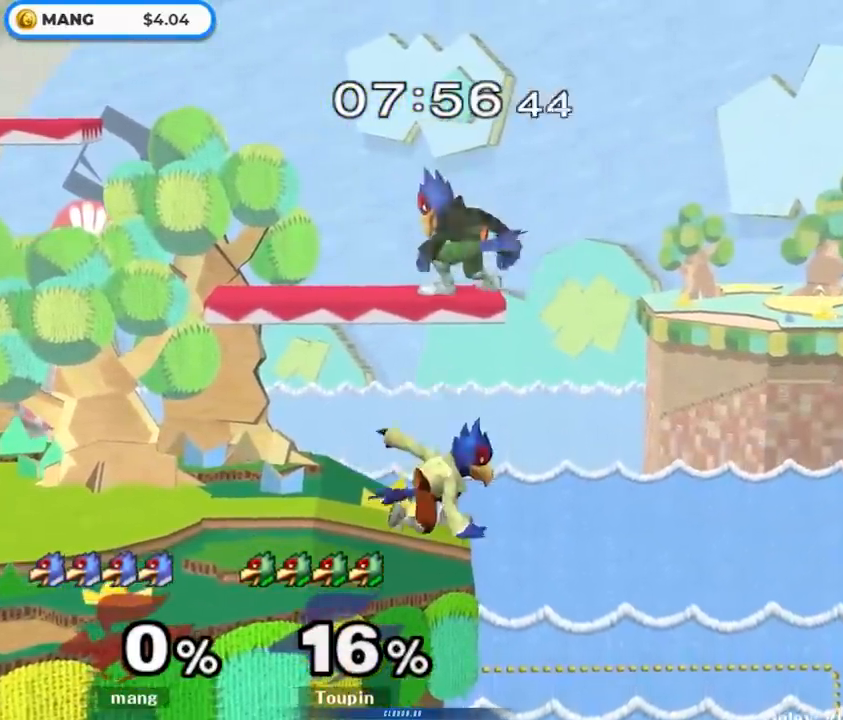
{"buttons": [], "left_stick": "down", "right_stick": "center", "events": [[67, "left_stick", "down"], [83, "Y", "up"], [133, "B", "down"], [250, "B", "up"], [300, "Y", "down"], [333, "L1", "down"], [400, "Y", "up"], [483, "L1", "up"]]}
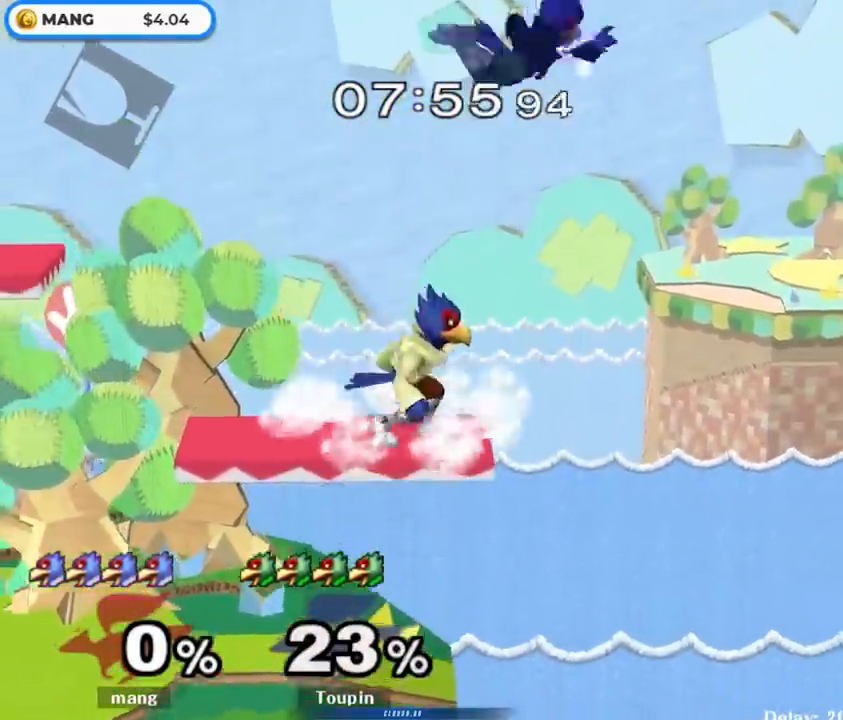
{"buttons": [], "left_stick": "right", "right_stick": "center", "events": [[17, "left_stick", "center"], [117, "Y", "down"], [150, "Y", "up"], [250, "left_stick", "right"]]}
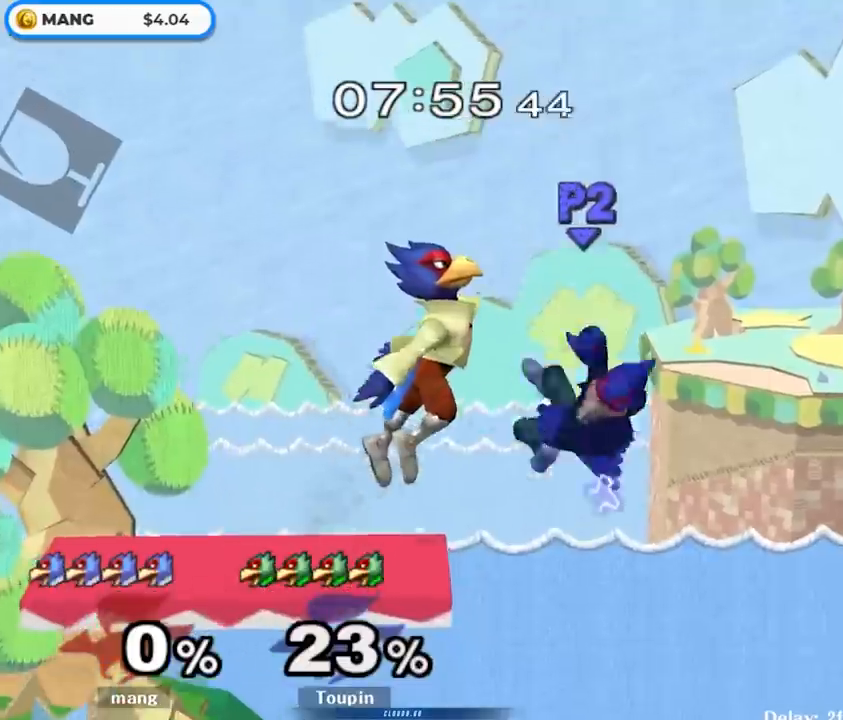
{"buttons": ["Y"], "left_stick": "up-left", "right_stick": "center", "events": [[67, "left_stick", "down"], [167, "B", "down"], [250, "B", "up"], [317, "Y", "down"], [317, "left_stick", "up-left"], [433, "Y", "up"], [500, "Y", "down"]]}
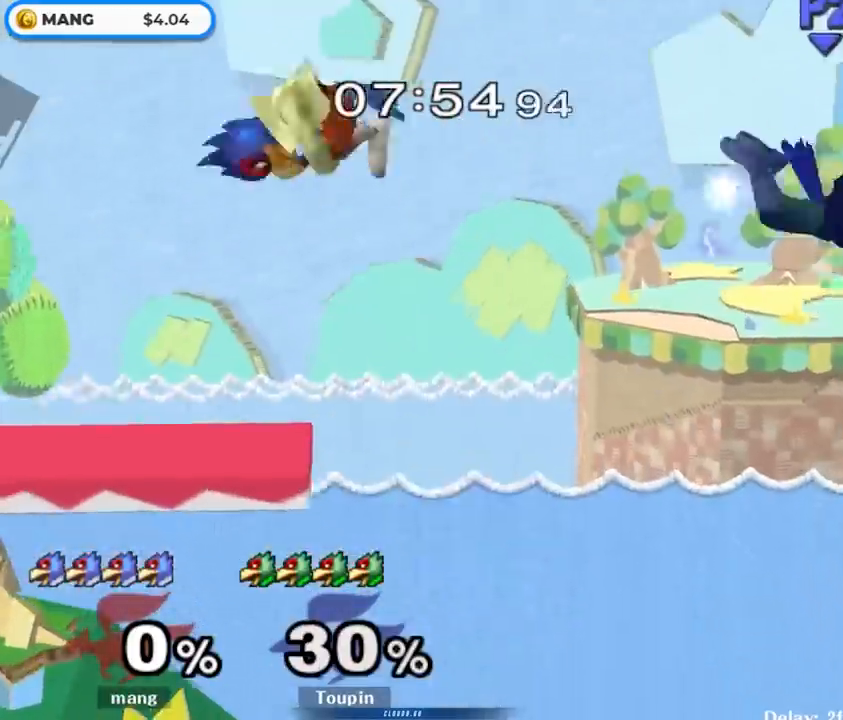
{"buttons": [], "left_stick": "down", "right_stick": "center", "events": [[117, "Y", "up"], [217, "left_stick", "down"]]}
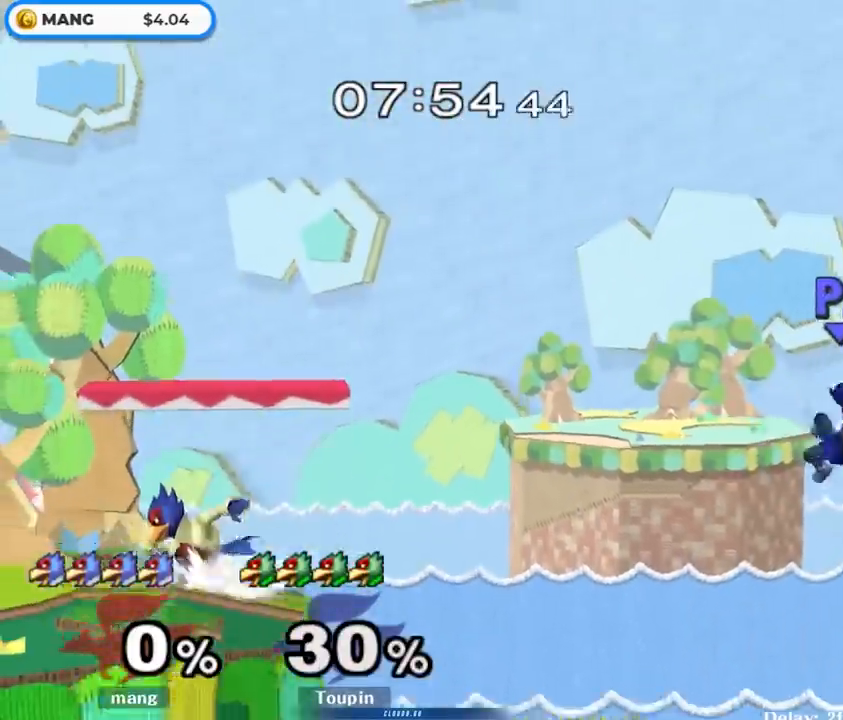
{"buttons": [], "left_stick": "center", "right_stick": "center", "events": [[17, "left_stick", "center"], [300, "left_stick", "right"], [400, "left_stick", "center"]]}
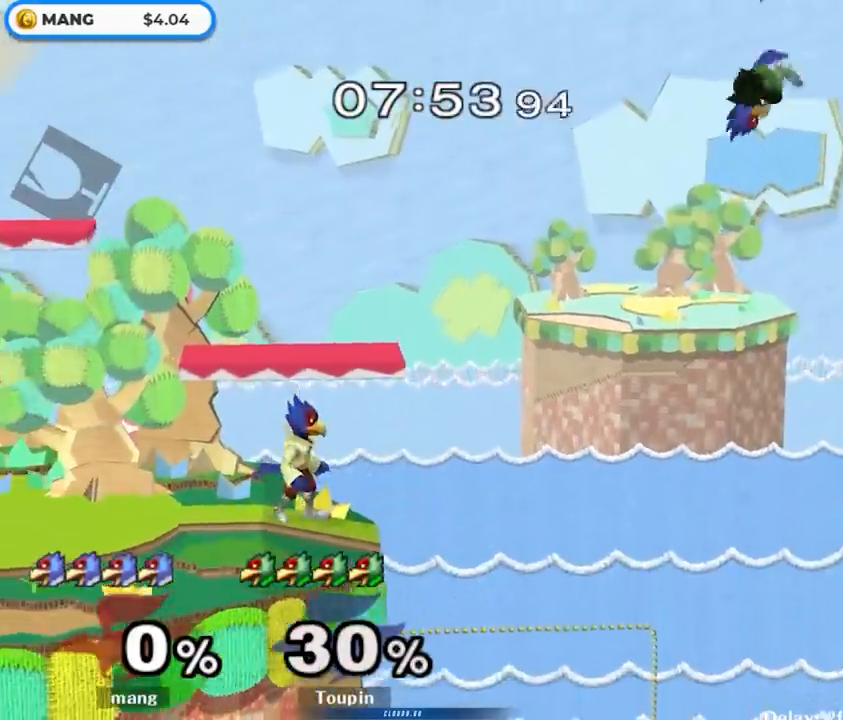
{"buttons": [], "left_stick": "center", "right_stick": "center", "events": [[333, "left_stick", "left"], [500, "left_stick", "center"]]}
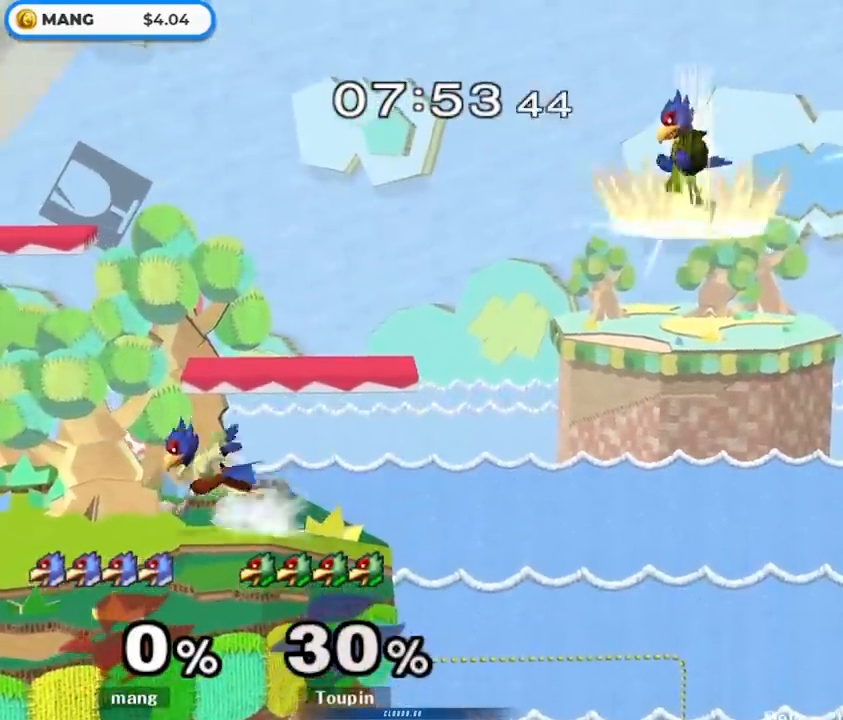
{"buttons": [], "left_stick": "left", "right_stick": "center", "events": [[100, "left_stick", "right"], [267, "left_stick", "center"], [333, "left_stick", "left"]]}
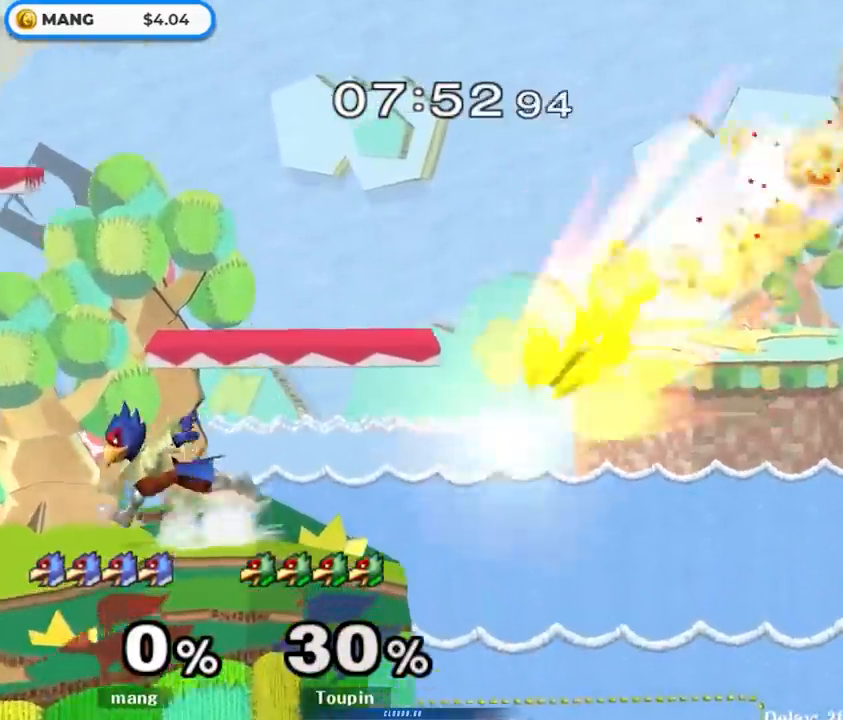
{"buttons": ["L1"], "left_stick": "down-left", "right_stick": "center", "events": [[17, "left_stick", "center"], [150, "left_stick", "right"], [333, "Y", "down"], [383, "Y", "up"], [383, "left_stick", "down-left"], [417, "L1", "down"]]}
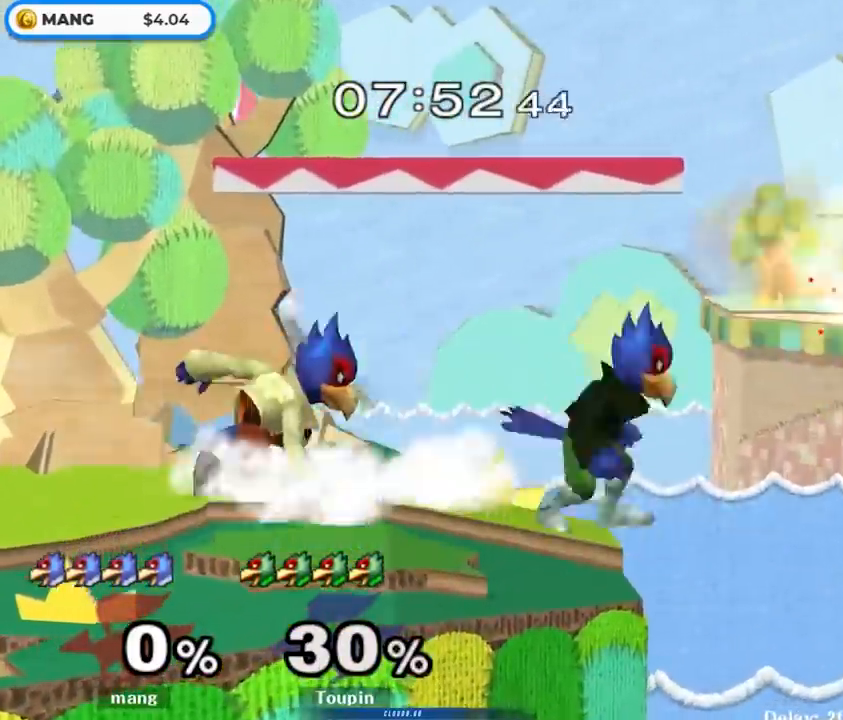
{"buttons": [], "left_stick": "down", "right_stick": "center", "events": [[50, "L1", "up"], [67, "left_stick", "center"], [133, "Y", "down"], [183, "Y", "up"], [267, "B", "down"], [400, "left_stick", "down"], [467, "B", "up"]]}
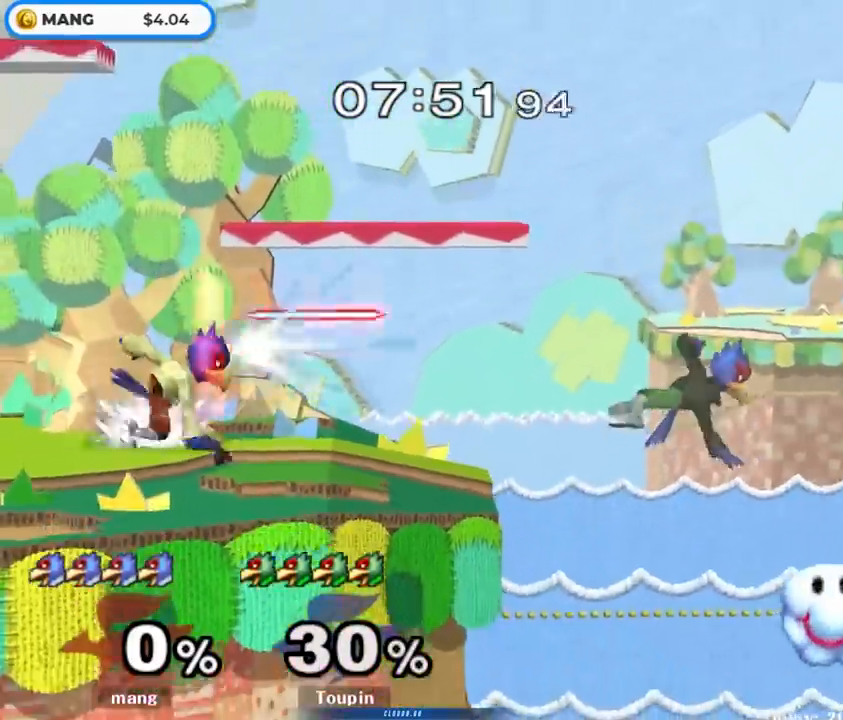
{"buttons": [], "left_stick": "center", "right_stick": "center", "events": [[67, "left_stick", "center"], [117, "left_stick", "right"], [183, "Y", "down"], [250, "Y", "up"], [267, "L1", "down"], [267, "left_stick", "down-left"], [400, "L1", "up"], [400, "left_stick", "center"]]}
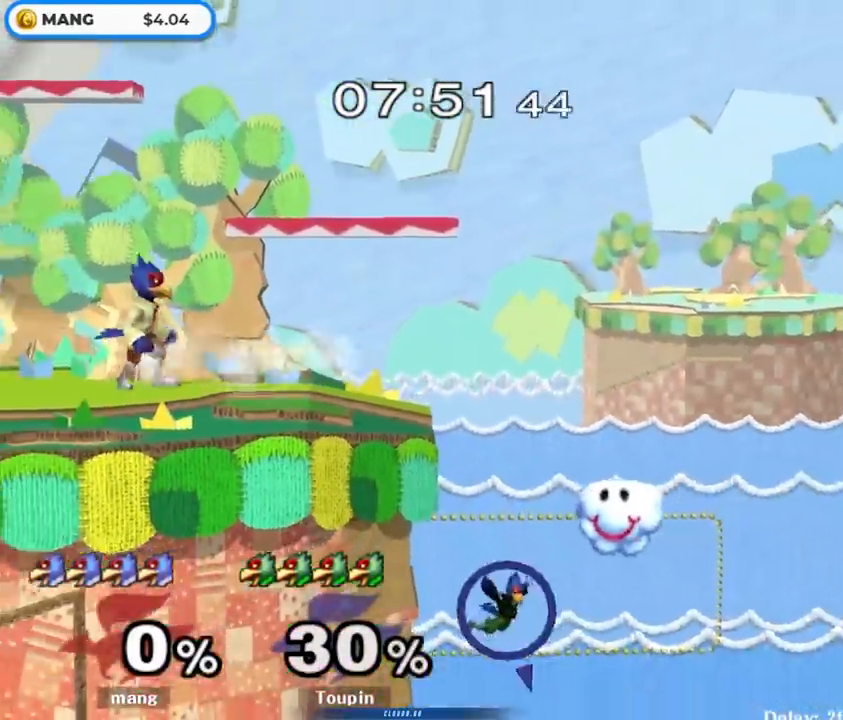
{"buttons": [], "left_stick": "down-right", "right_stick": "center", "events": [[167, "left_stick", "right"], [300, "left_stick", "left"], [367, "Y", "down"], [400, "Y", "up"], [483, "left_stick", "down-right"]]}
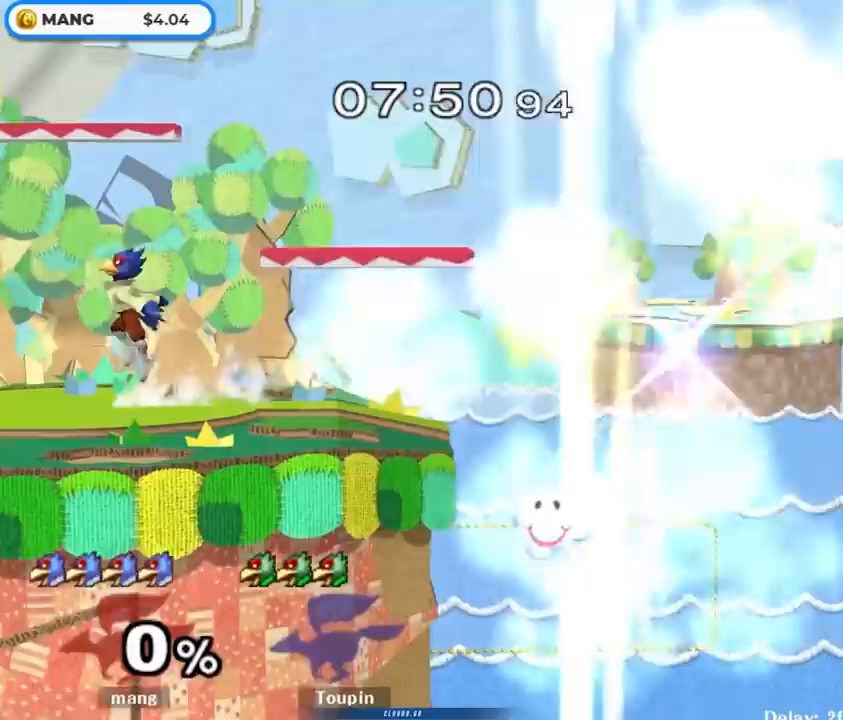
{"buttons": [], "left_stick": "down-right", "right_stick": "center", "events": [[50, "B", "down"], [50, "left_stick", "center"], [200, "left_stick", "down"], [250, "B", "up"], [300, "left_stick", "center"], [367, "left_stick", "right"], [417, "Y", "down"], [467, "left_stick", "down-right"], [483, "Y", "up"]]}